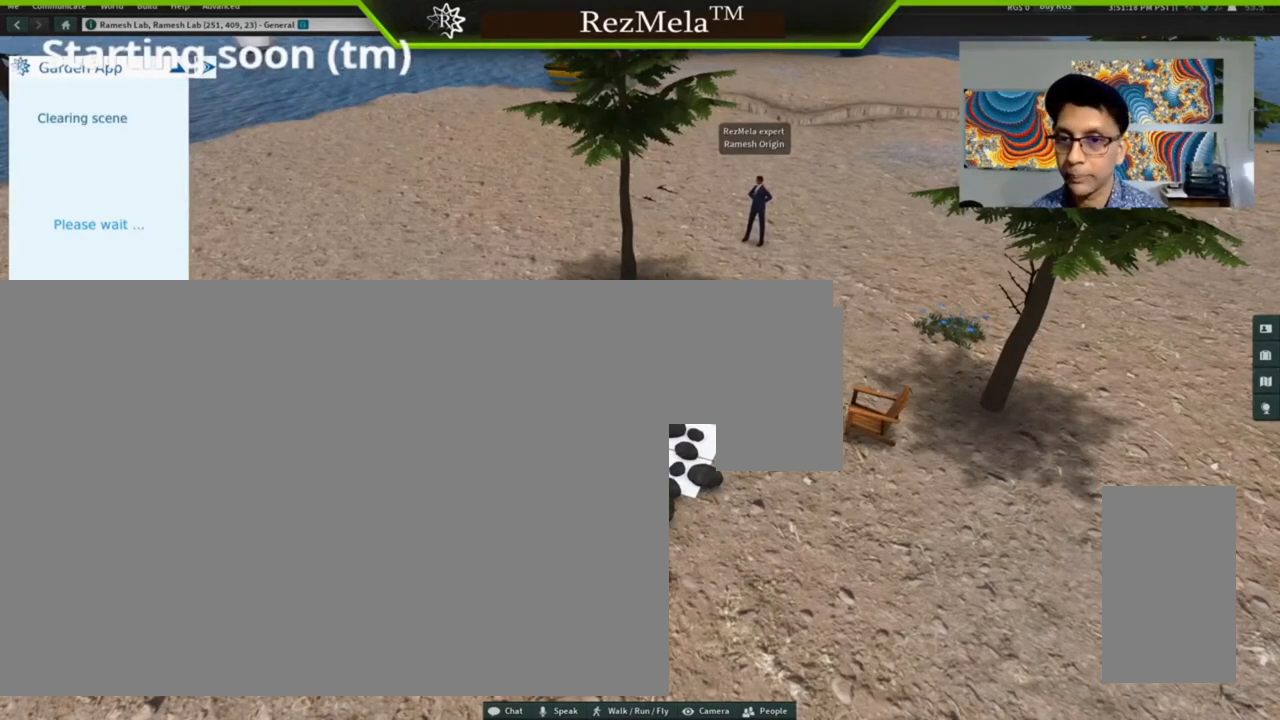
Gameplay with keyboard and mouse; each line is a JSON object with the keys and mouse buttons held at the frame after it. "events" lists presses ("down") and releases ("up") of ".", "/", "0", "1", "2", "3", "4", "5", "6", "7", "8", "9", "a", "alt_l", "alt_r", "b", "backslash", "backspace", "c", "caps_lock", "comma", "ctrl_l", "ctrl_r", "d", "down", "e", "equals", "escape", "f", "f1", "f10", "f11", "f12", "f2", "f3", "f4", "f5", "f6", "f7", "f8", "f9", "g", "h", "i", "j", "k", "l", "lbracket", "left", "m", "minus", "n", "o", "p", "q", "quote", "r", "rbracket", "return", "right", "s", "semicolon", "shift_l", "shift_r", "super", "t", "tab", "tilde", "u", "up", "v", "w", "x", "y", "z", "mouse_left", "mouse_wheel", "mouse_right", "mouse_mb4" and "mouse_mb5" between this image and that frame as [ms after this image, input, new state], when the widget could be followed in between. "mouse_left", "mouse_wheel", "mouse_right", "mouse_mb4", "mouse_mb5" = the "left", "wheel", "right", "mb4", "mb5" buttons of the "mouse" list. No other keys are recorded. "wheel" means that the mouse wheel is clicked or scrolled. Not read: mouse_move.
{"keys": ["alt_l"], "mouse": [], "events": [[367, "alt_l", "down"]]}
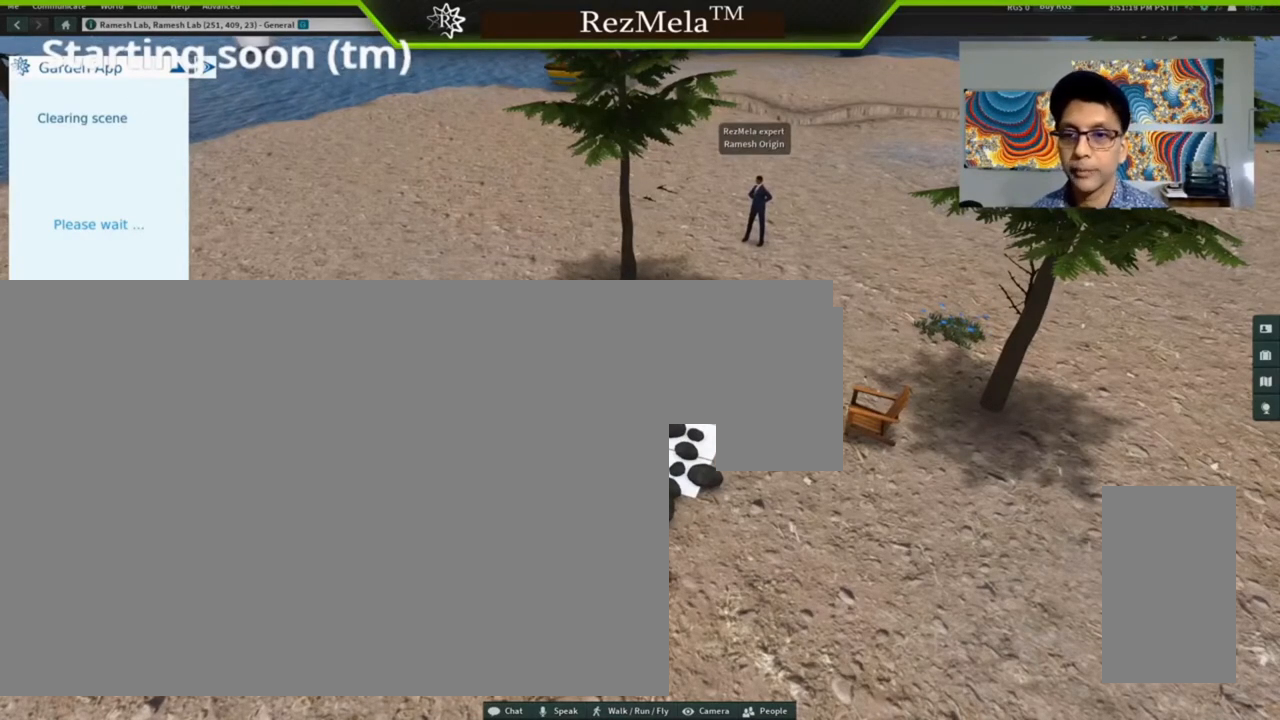
{"keys": [], "mouse": ["left"], "events": [[267, "mouse_left", "down"], [433, "alt_l", "up"]]}
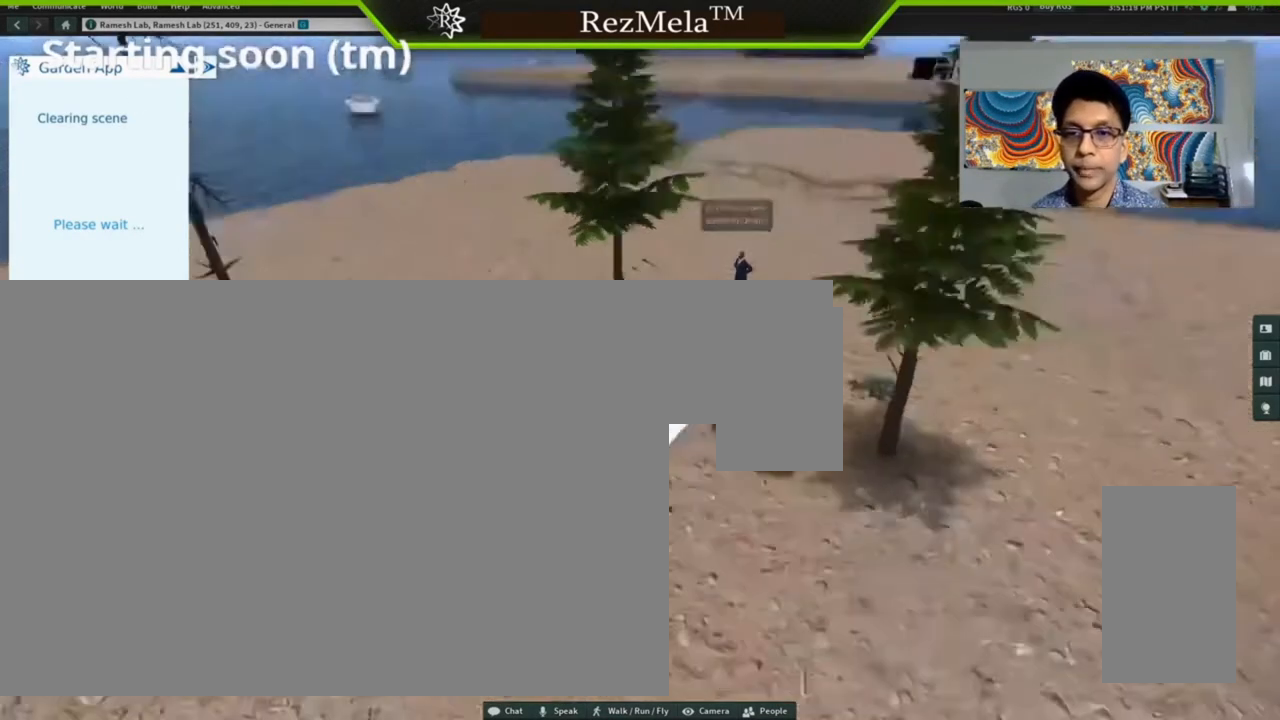
{"keys": [], "mouse": [], "events": [[233, "mouse_left", "up"]]}
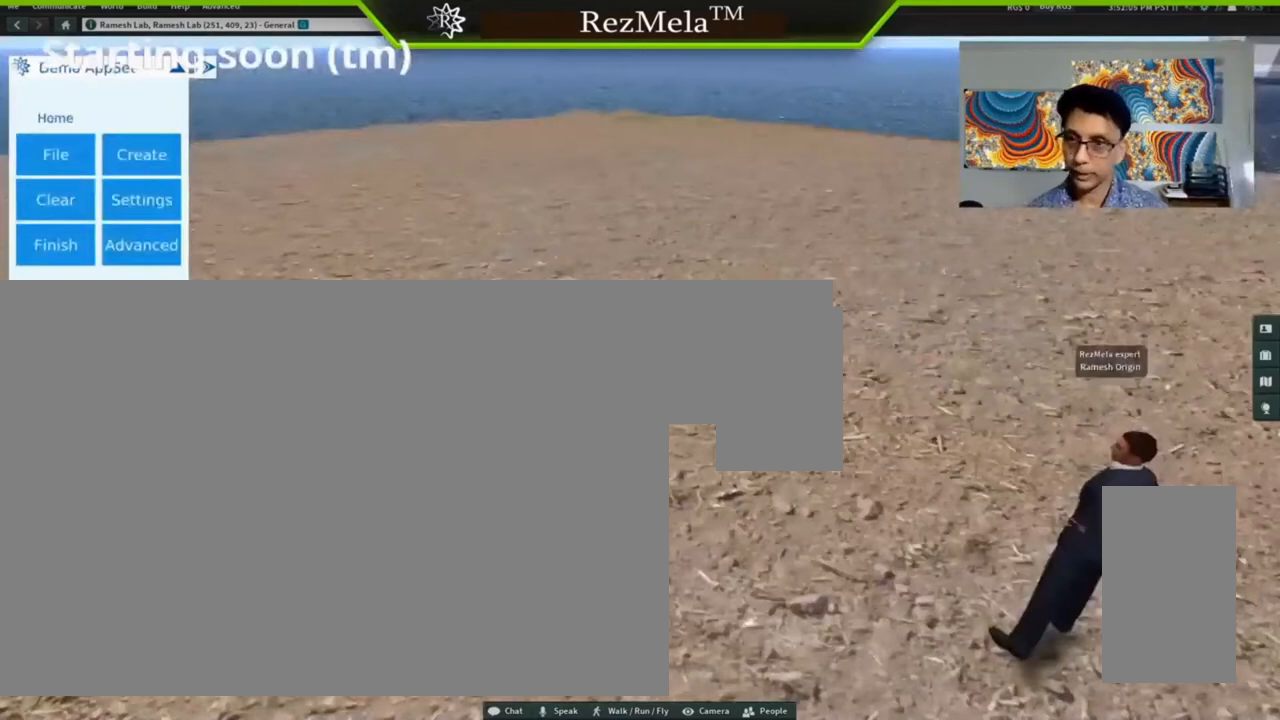
{"keys": [], "mouse": [], "events": []}